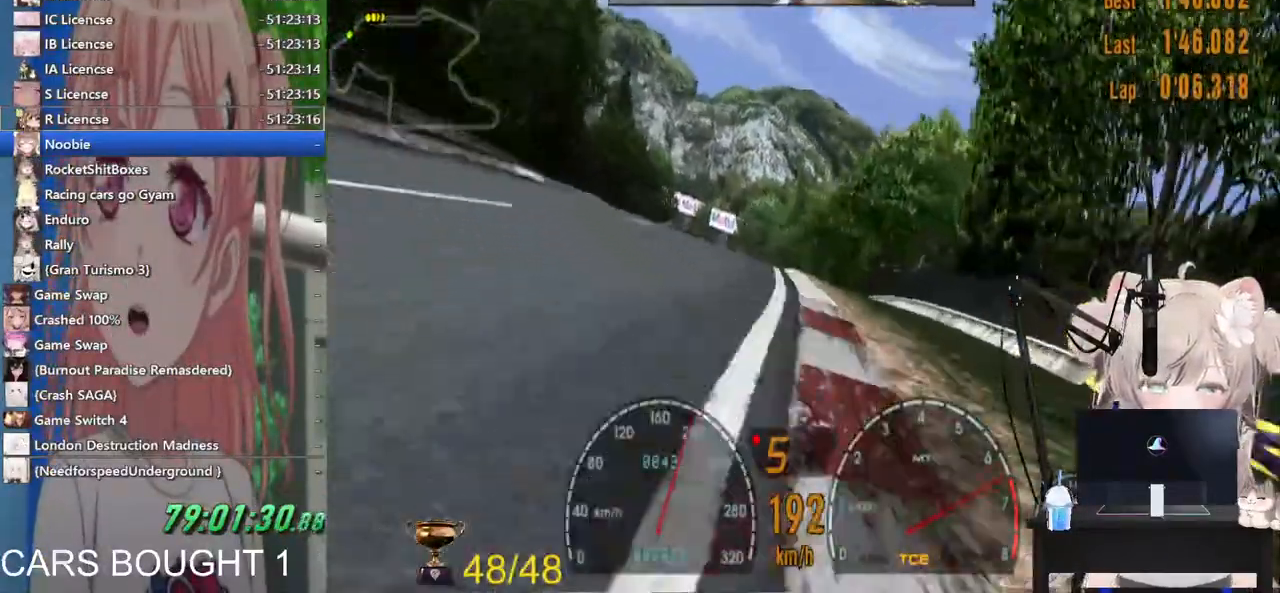
Gameplay with a controller (PlayStation layout); each line is a JSON object with the inputs held at the frame after it. "events" lists button and stick changes between this image and that frame as [ms after this image, input, new state], when the widget could be followed in between.
{"buttons": ["R2"], "left_stick": "left", "right_stick": "center", "events": [[333, "left_stick", "left"]]}
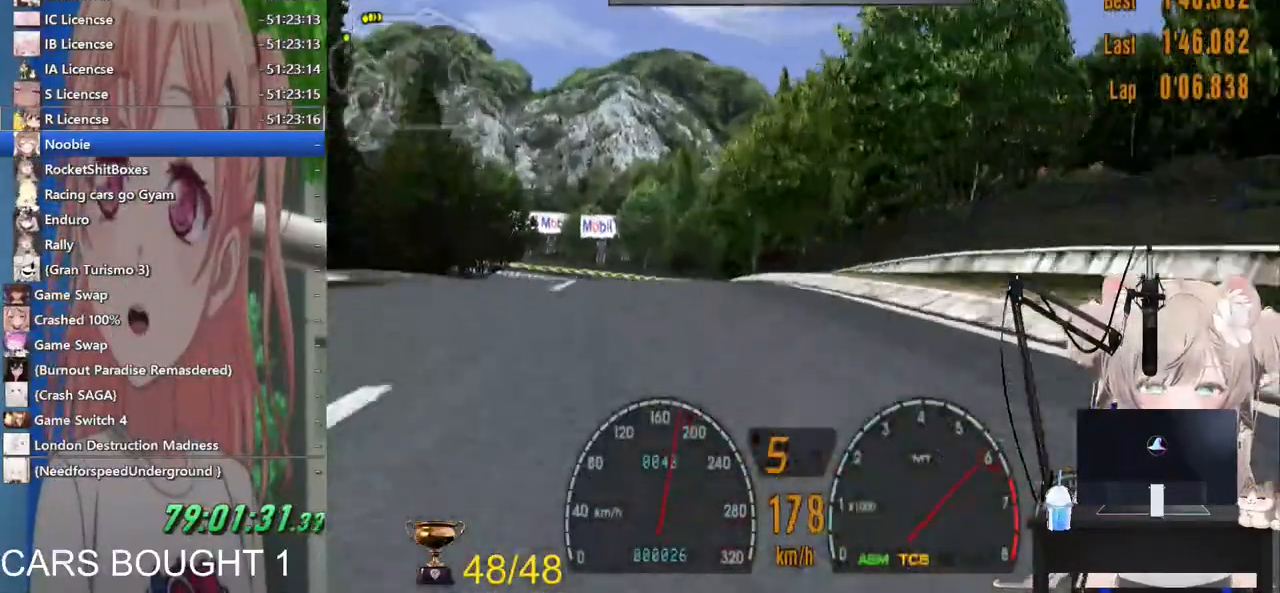
{"buttons": ["R2"], "left_stick": "down-right", "right_stick": "center", "events": [[300, "left_stick", "down-right"]]}
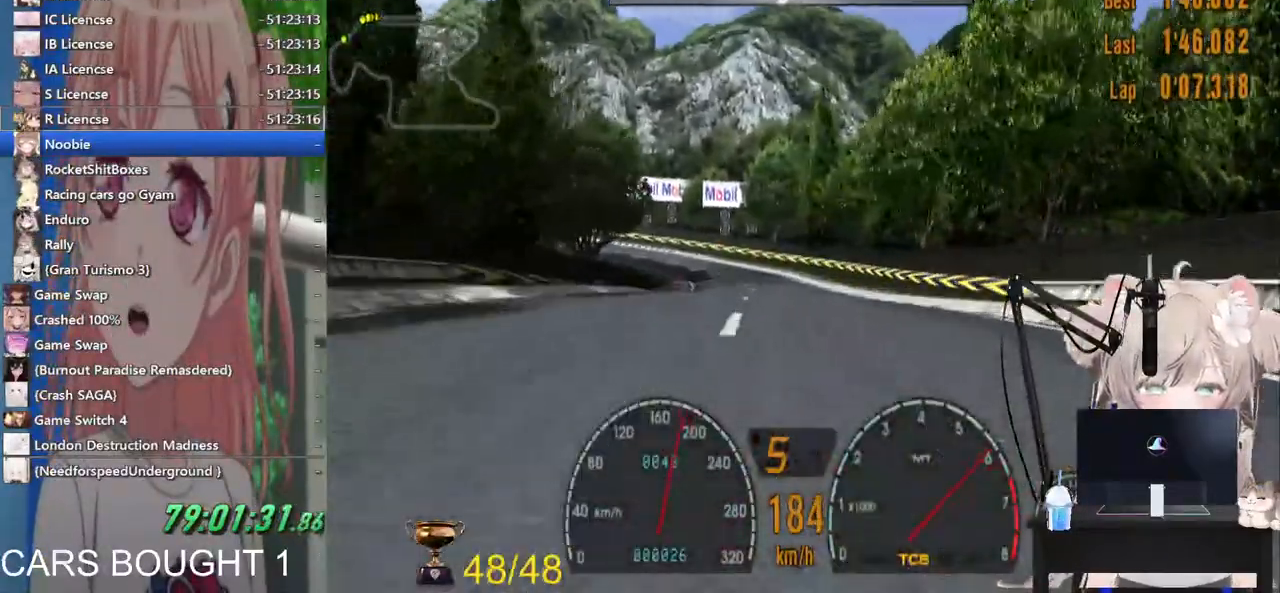
{"buttons": ["R2"], "left_stick": "center", "right_stick": "center", "events": [[133, "left_stick", "right"], [500, "left_stick", "center"]]}
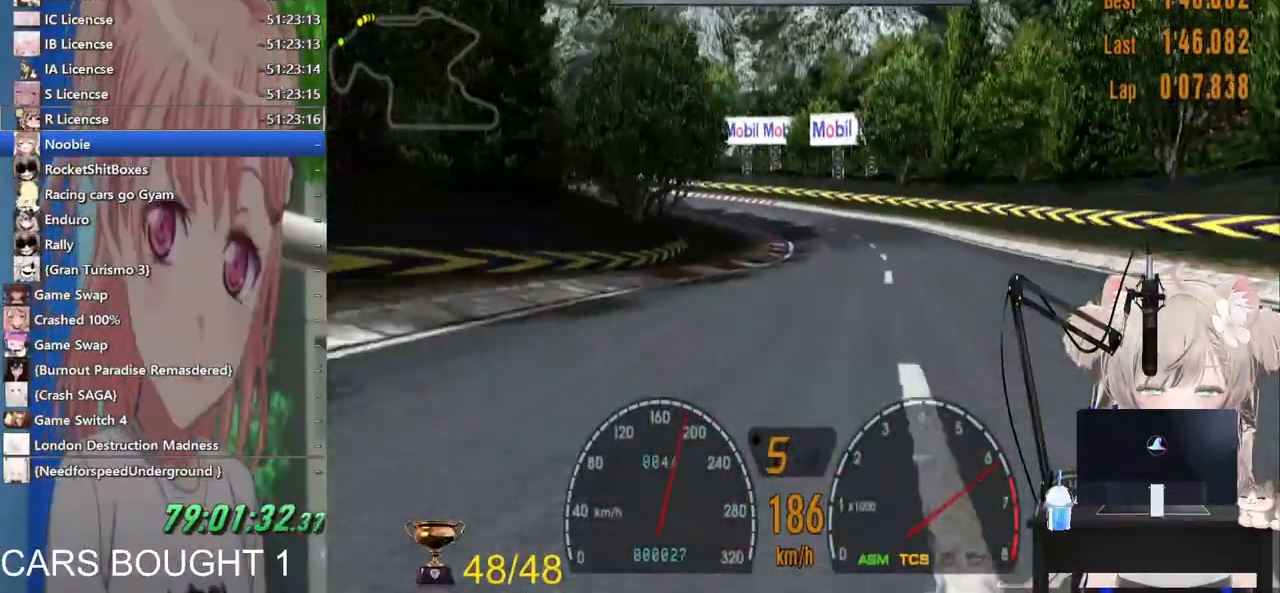
{"buttons": ["R2"], "left_stick": "left", "right_stick": "center", "events": [[17, "left_stick", "left"]]}
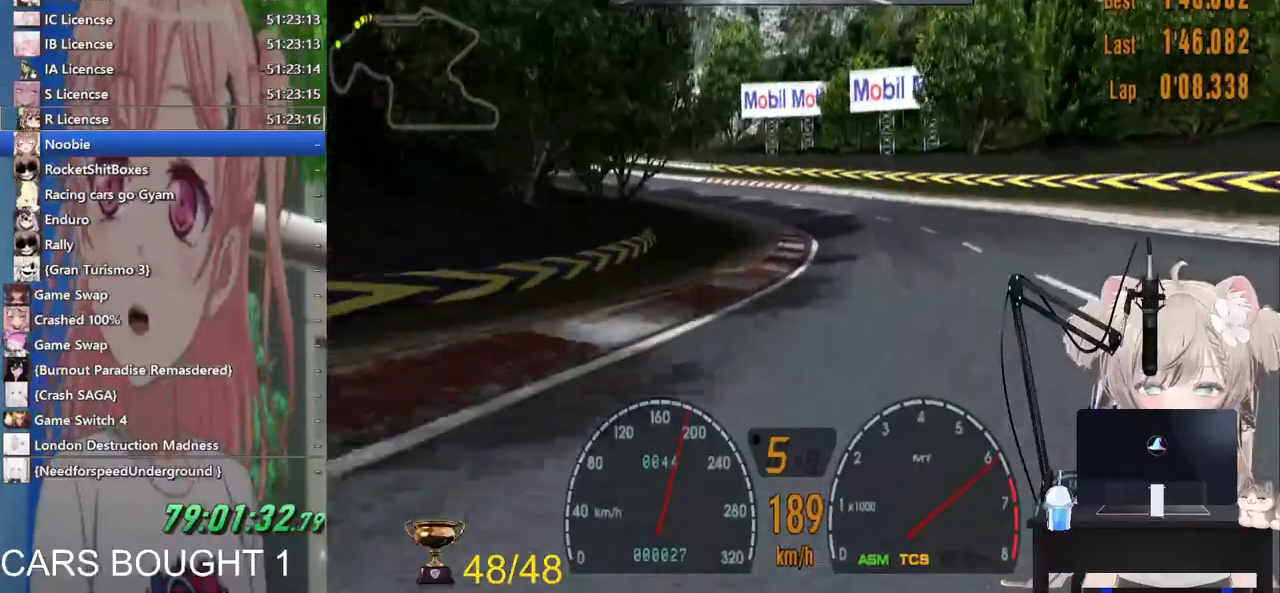
{"buttons": ["R2"], "left_stick": "left", "right_stick": "center", "events": []}
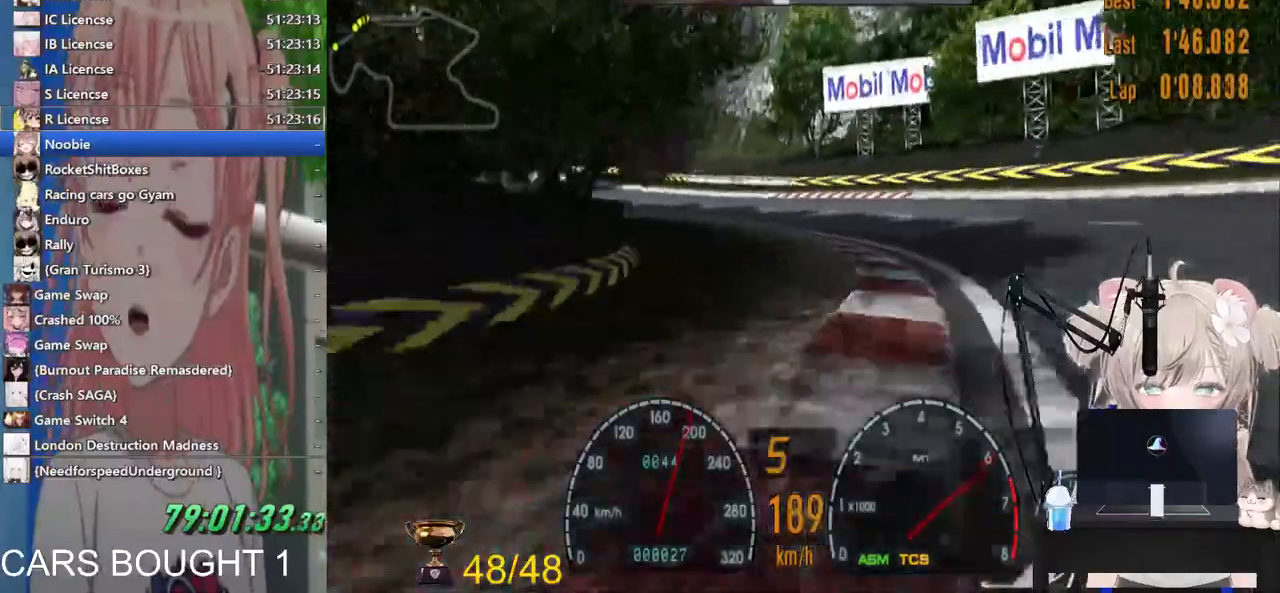
{"buttons": ["R2"], "left_stick": "left", "right_stick": "center", "events": []}
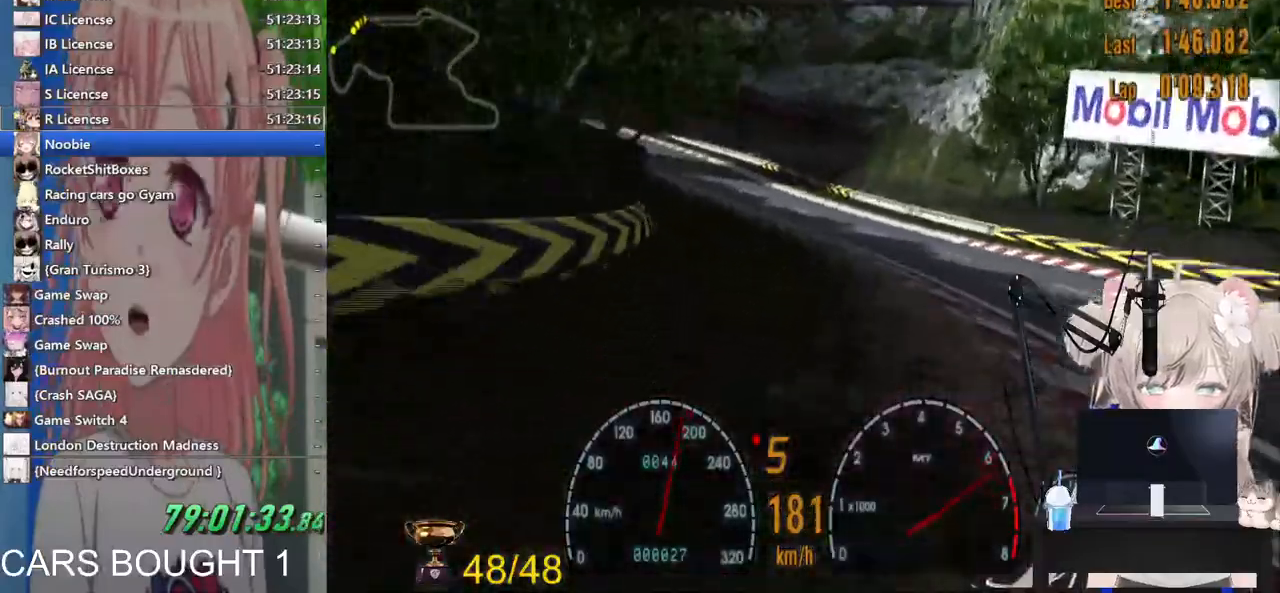
{"buttons": ["R2"], "left_stick": "left", "right_stick": "center", "events": []}